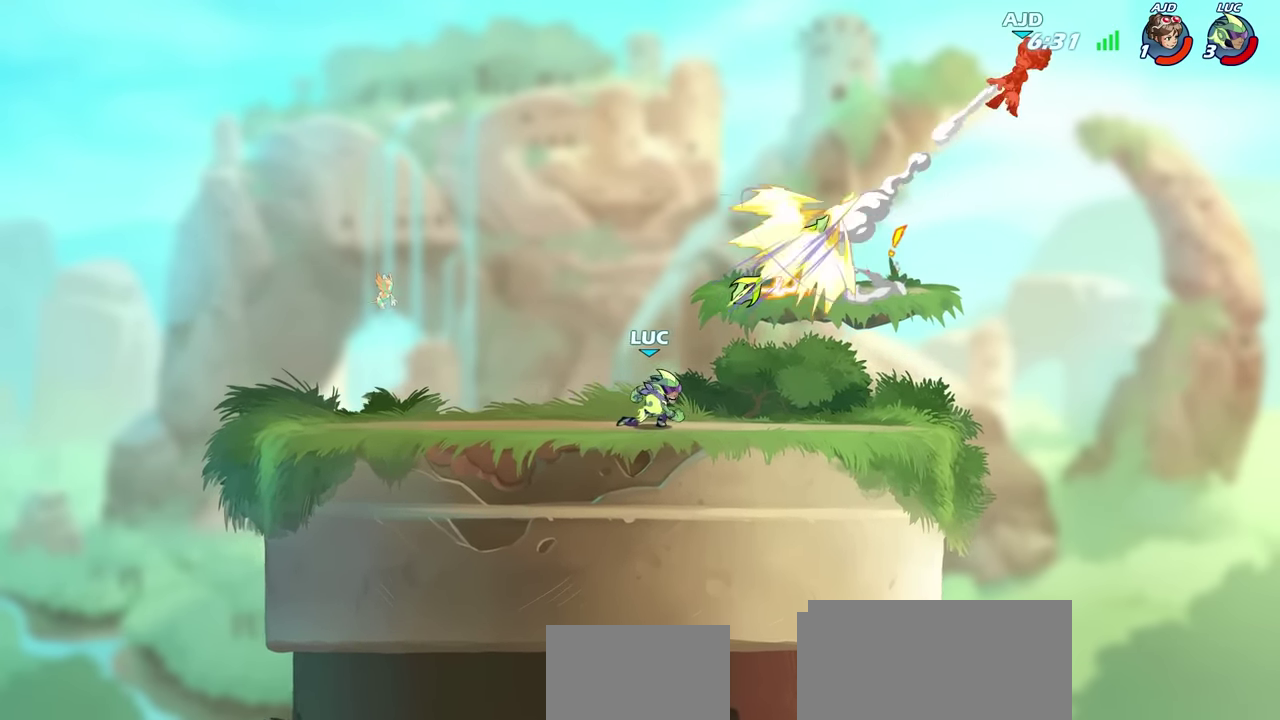
Gameplay with a controller (PlayStation layout); each line is a JSON object with the inputs held at the frame after it (dt_ms = milliseconds from this image to that frame). "events" lists button and stick changes between this image and that frame as [ms after this image, input, new state], when the widget could be followed in between.
{"dt_ms": 600, "buttons": [], "left_stick": "center", "right_stick": "center", "events": []}
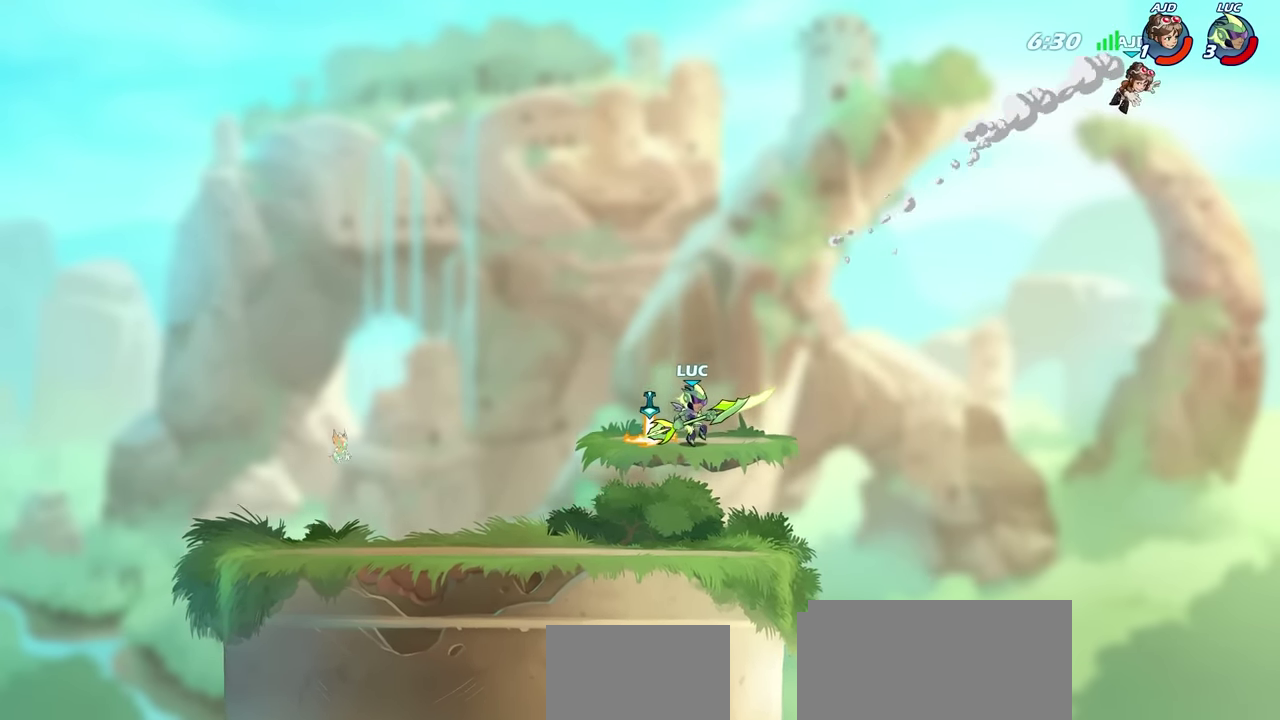
{"dt_ms": 600, "buttons": [], "left_stick": "right", "right_stick": "center", "events": [[167, "left_stick", "right"], [200, "R2", "down"], [250, "left_stick", "up-right"], [267, "CIRCLE", "down"], [300, "left_stick", "center"], [400, "R2", "up"], [467, "left_stick", "right"], [583, "CIRCLE", "up"]]}
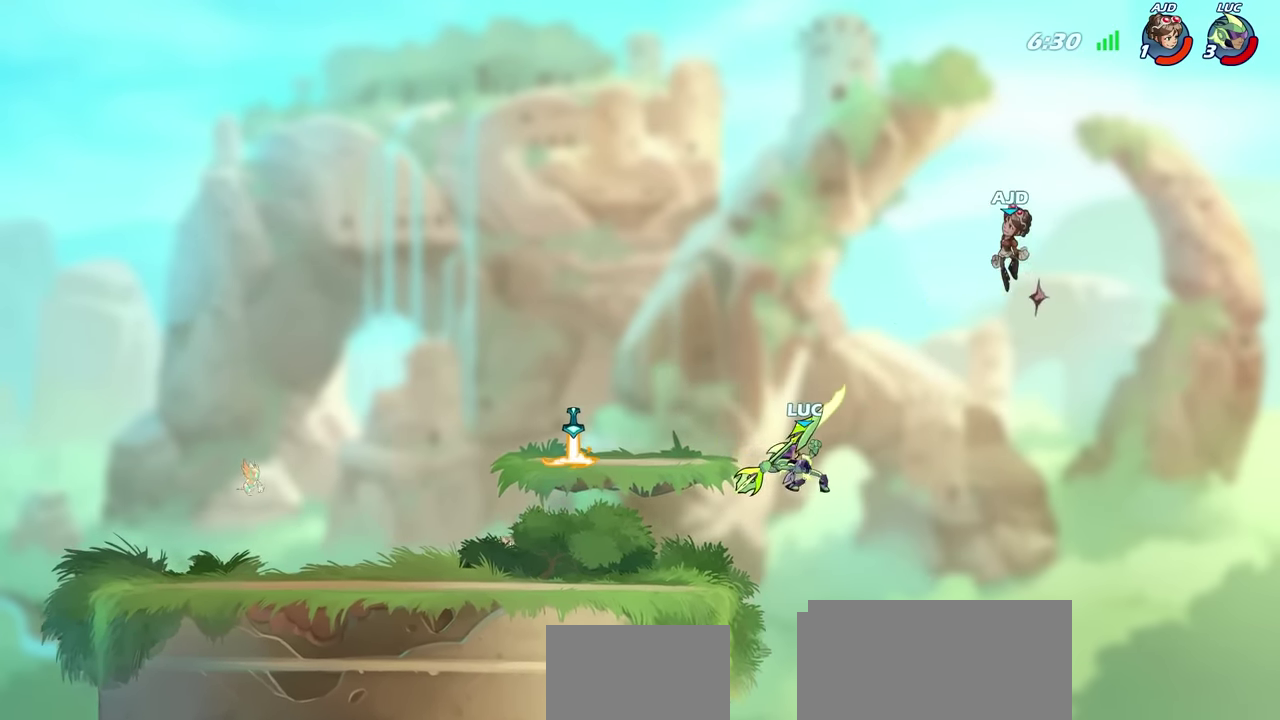
{"dt_ms": 300, "buttons": [], "left_stick": "center", "right_stick": "center", "events": [[33, "left_stick", "center"]]}
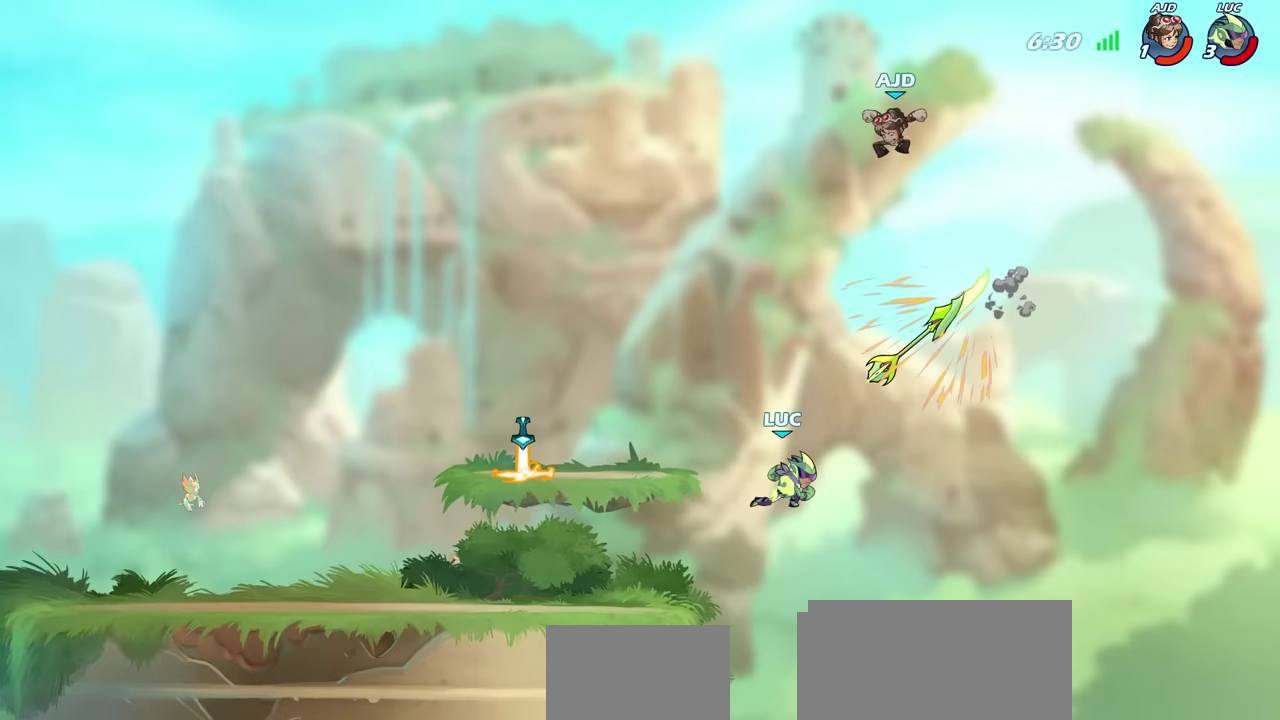
{"dt_ms": 300, "buttons": [], "left_stick": "right", "right_stick": "center", "events": [[300, "left_stick", "right"]]}
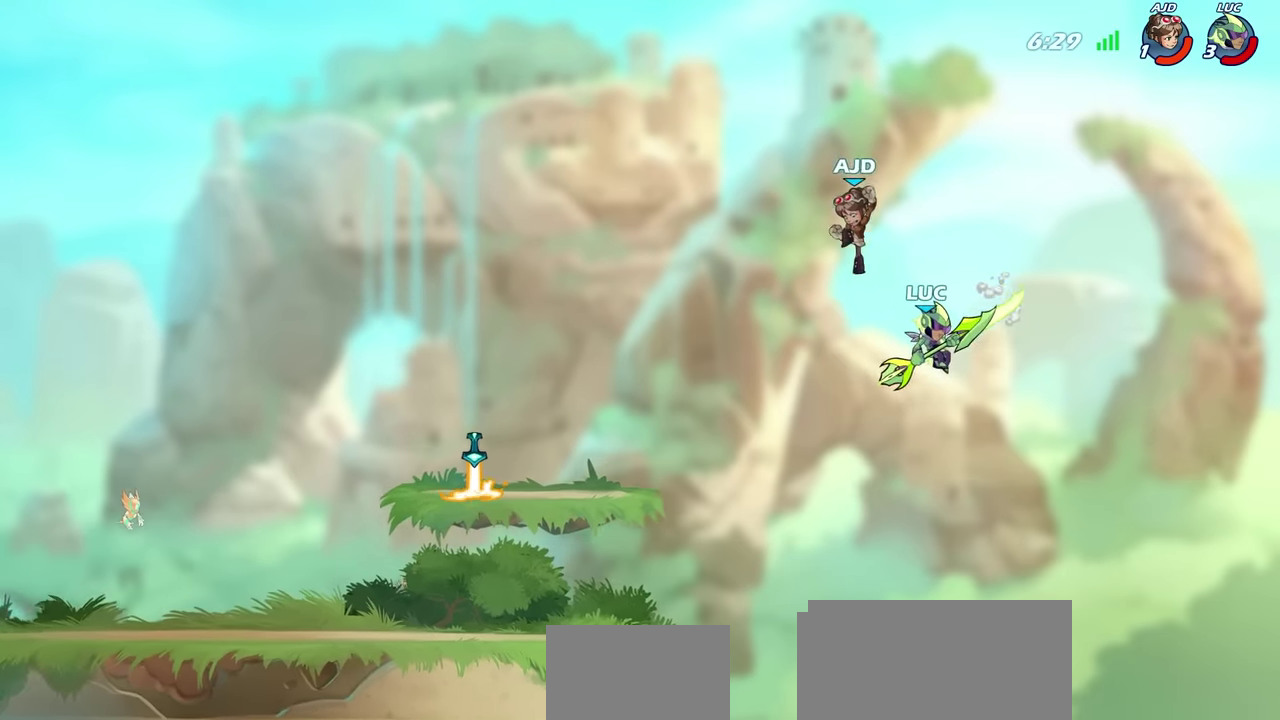
{"dt_ms": 600, "buttons": [], "left_stick": "center", "right_stick": "center", "events": [[200, "left_stick", "center"], [267, "left_stick", "left"], [333, "SQUARE", "down"], [400, "SQUARE", "up"], [467, "left_stick", "center"]]}
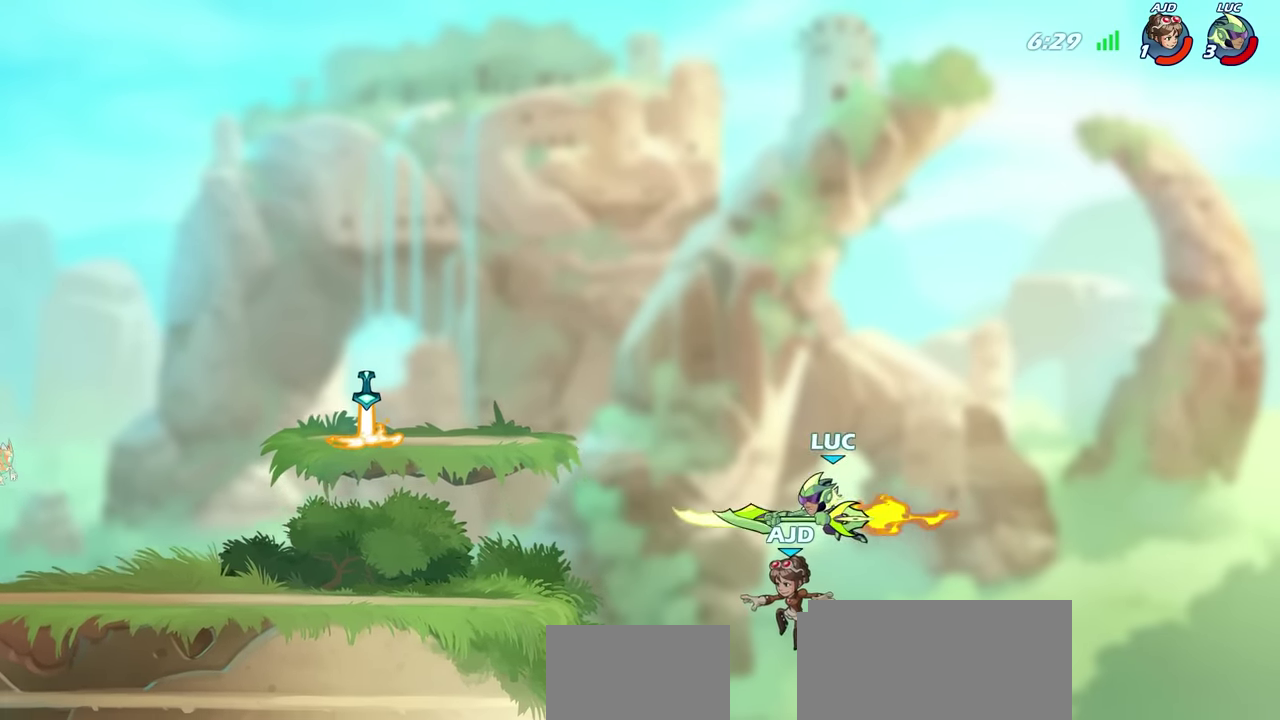
{"dt_ms": 800, "buttons": ["CIRCLE"], "left_stick": "center", "right_stick": "center", "events": [[83, "left_stick", "up-left"], [150, "left_stick", "left"], [733, "CIRCLE", "down"], [783, "left_stick", "center"]]}
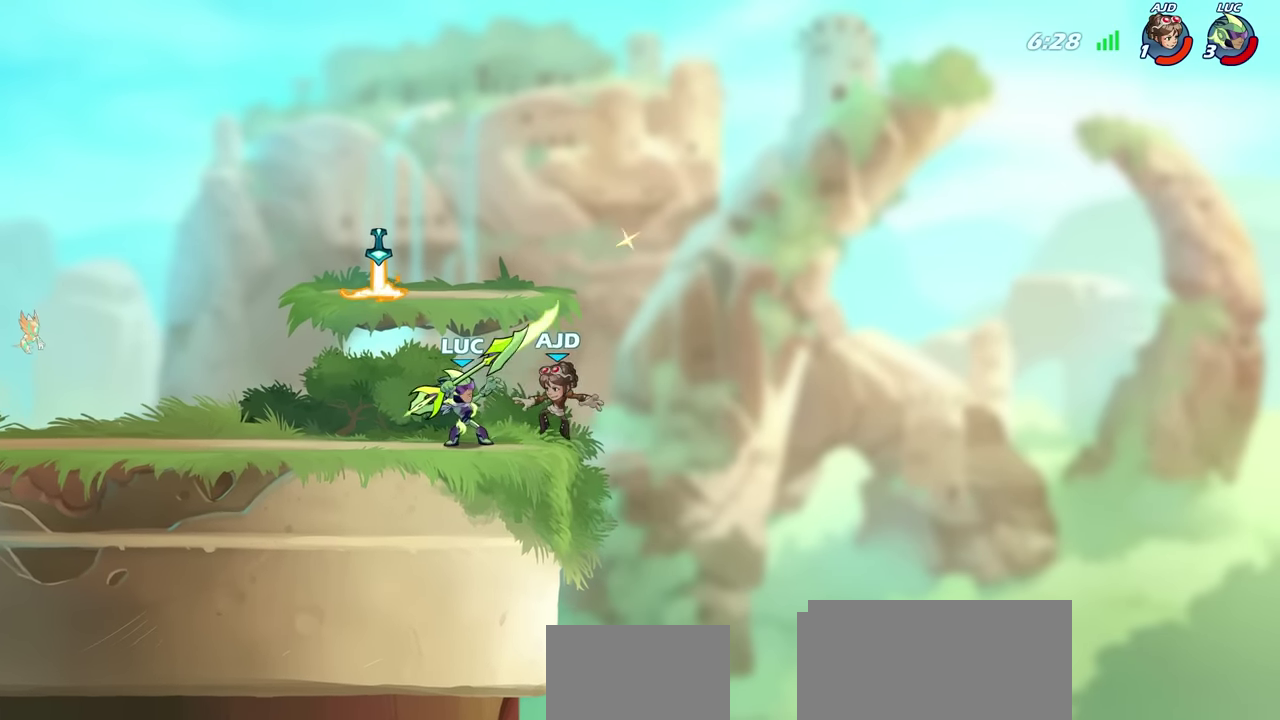
{"dt_ms": 300, "buttons": [], "left_stick": "center", "right_stick": "center", "events": [[17, "CIRCLE", "up"]]}
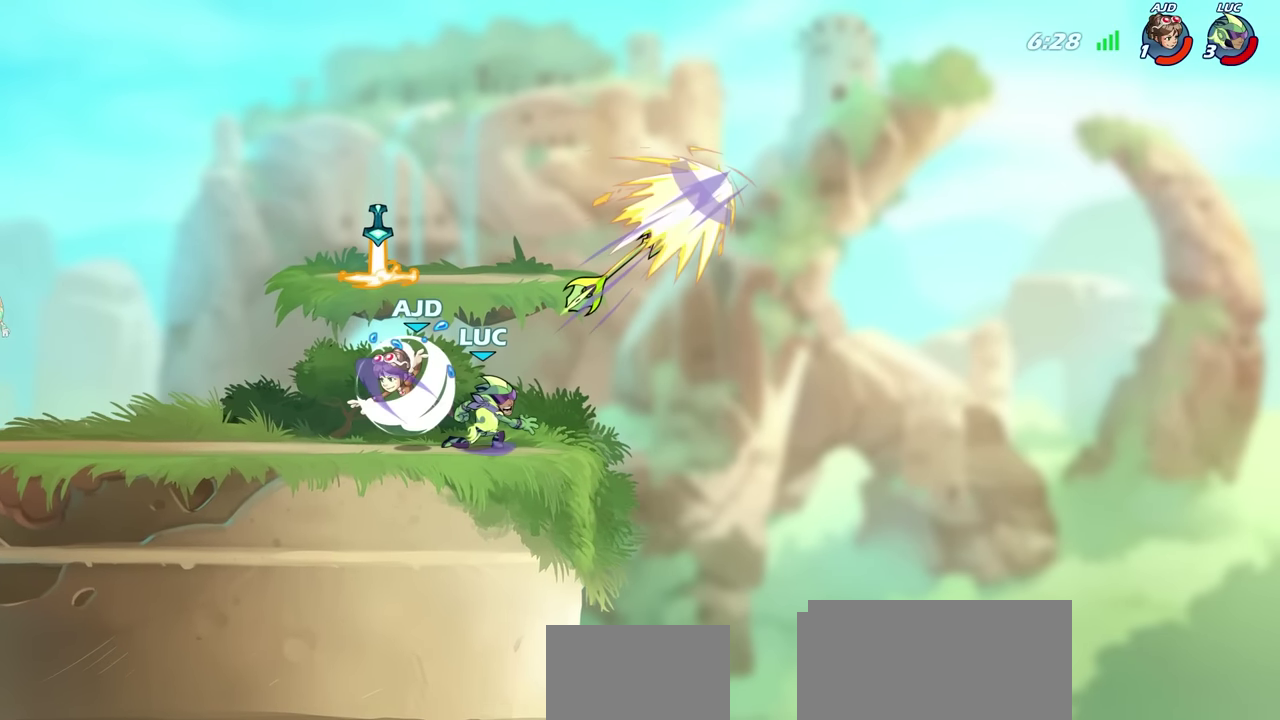
{"dt_ms": 300, "buttons": [], "left_stick": "center", "right_stick": "center", "events": []}
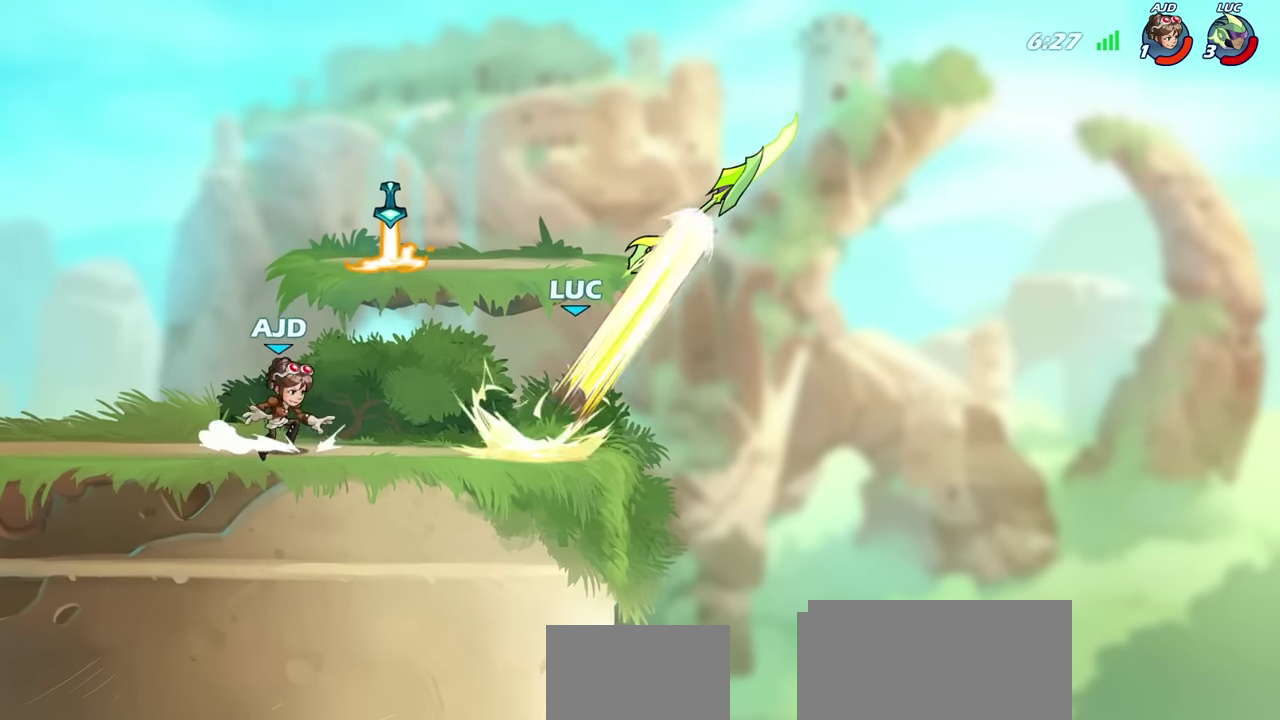
{"dt_ms": 600, "buttons": ["CROSS"], "left_stick": "left", "right_stick": "center", "events": [[350, "left_stick", "left"], [550, "CROSS", "down"]]}
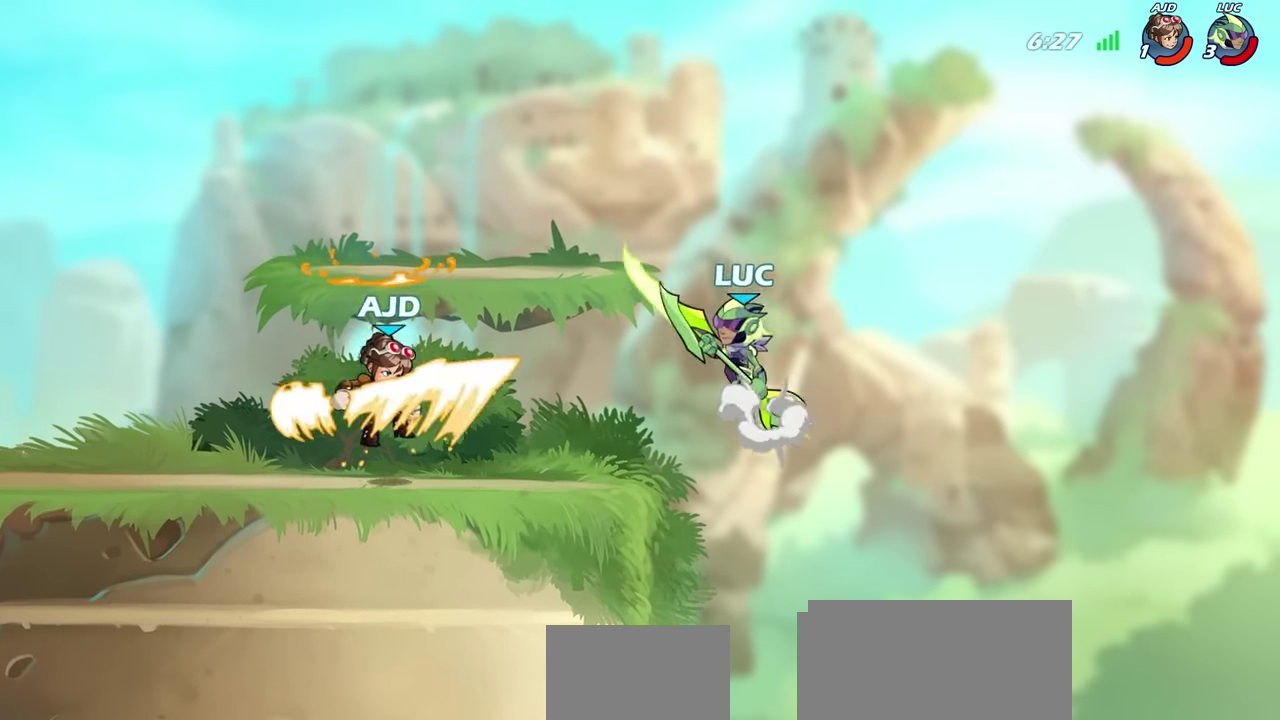
{"dt_ms": 600, "buttons": [], "left_stick": "up-right", "right_stick": "center", "events": [[67, "CROSS", "up"], [167, "CROSS", "down"], [317, "left_stick", "up-left"], [400, "CROSS", "up"], [483, "left_stick", "up"], [567, "left_stick", "up-right"]]}
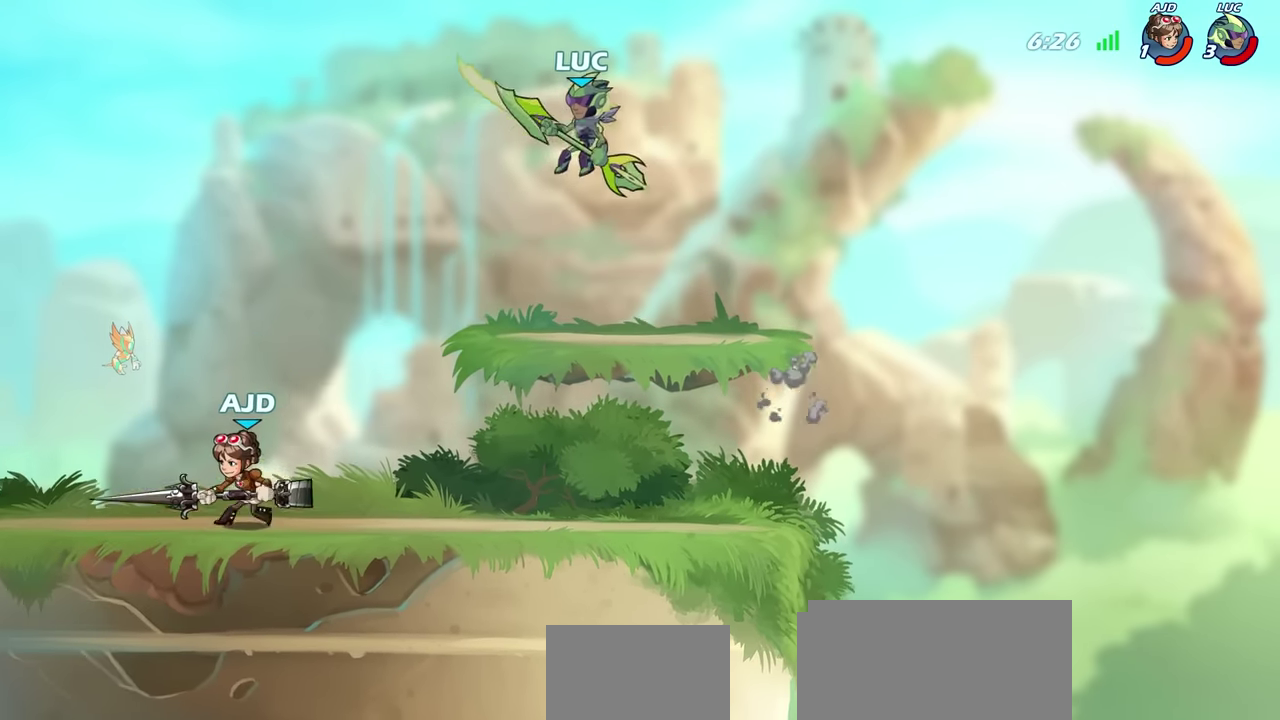
{"dt_ms": 500, "buttons": ["R2"], "left_stick": "left", "right_stick": "center", "events": [[33, "left_stick", "up-left"], [100, "left_stick", "left"], [500, "R2", "down"]]}
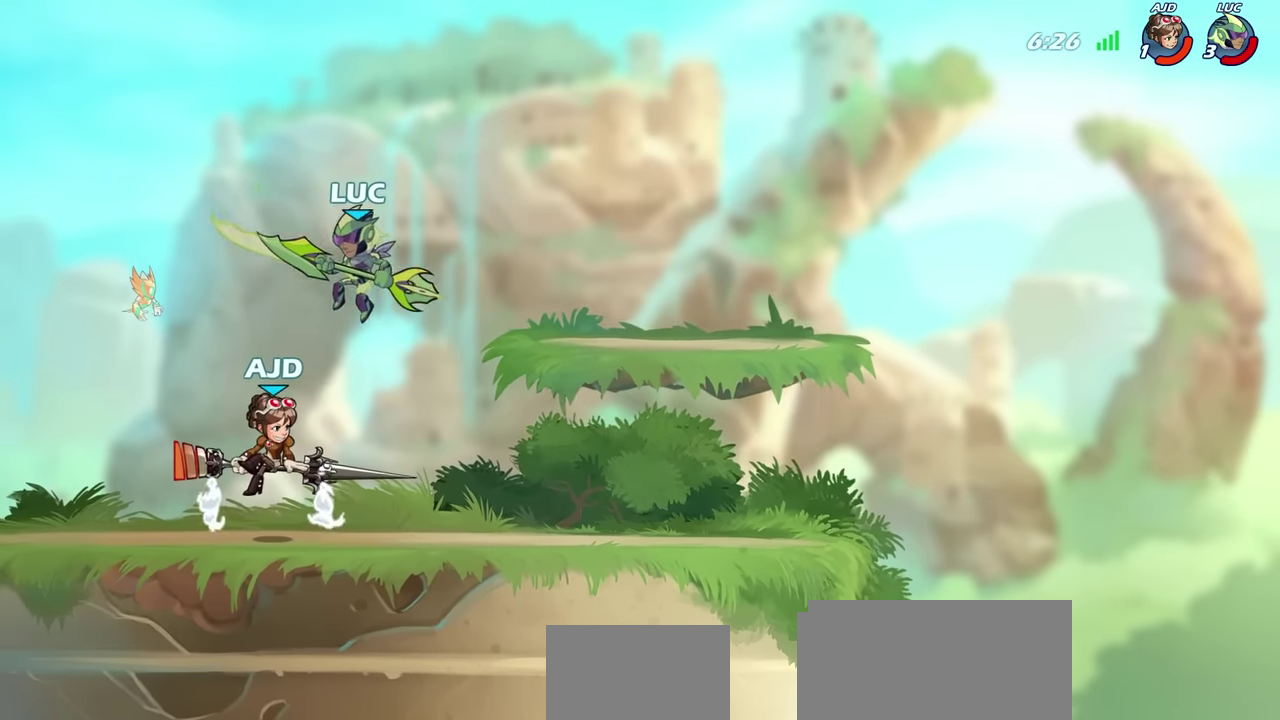
{"dt_ms": 300, "buttons": [], "left_stick": "right", "right_stick": "center", "events": [[167, "left_stick", "right"], [283, "R2", "up"]]}
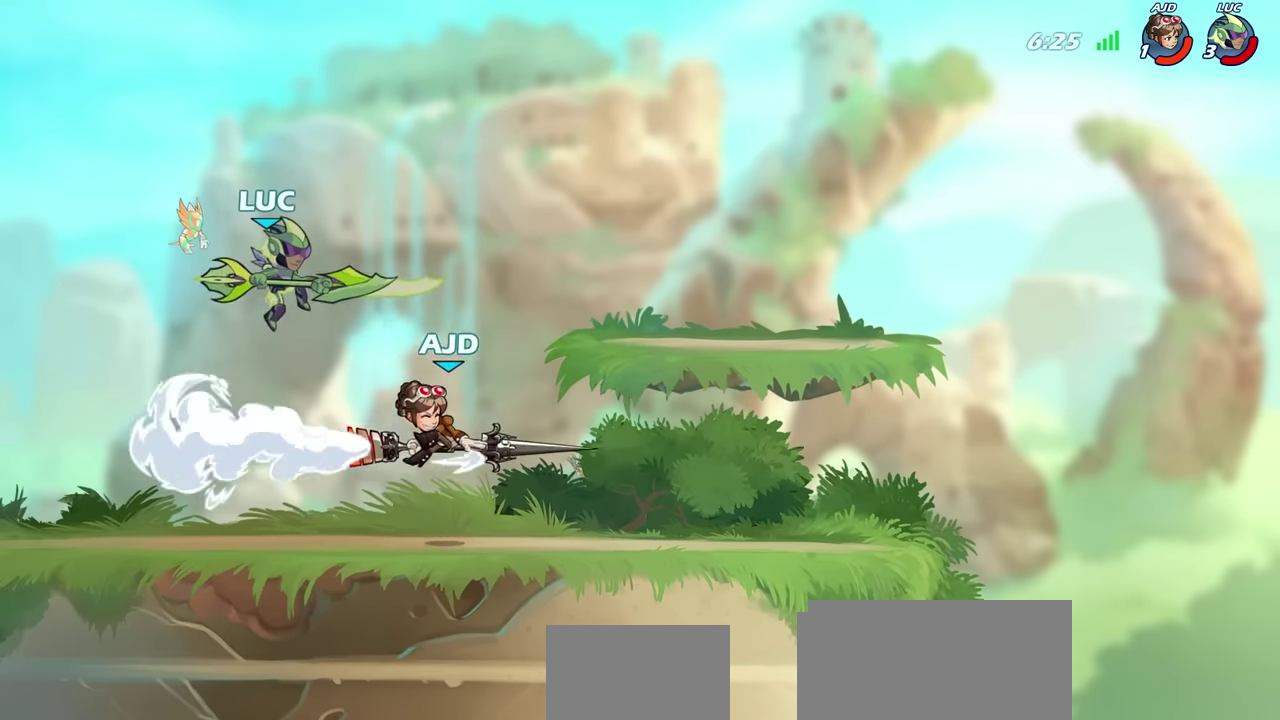
{"dt_ms": 800, "buttons": [], "left_stick": "center", "right_stick": "center", "events": [[417, "left_stick", "down"], [433, "R2", "down"], [450, "CIRCLE", "down"], [533, "R2", "up"], [567, "left_stick", "down-left"], [700, "CIRCLE", "up"], [733, "left_stick", "center"]]}
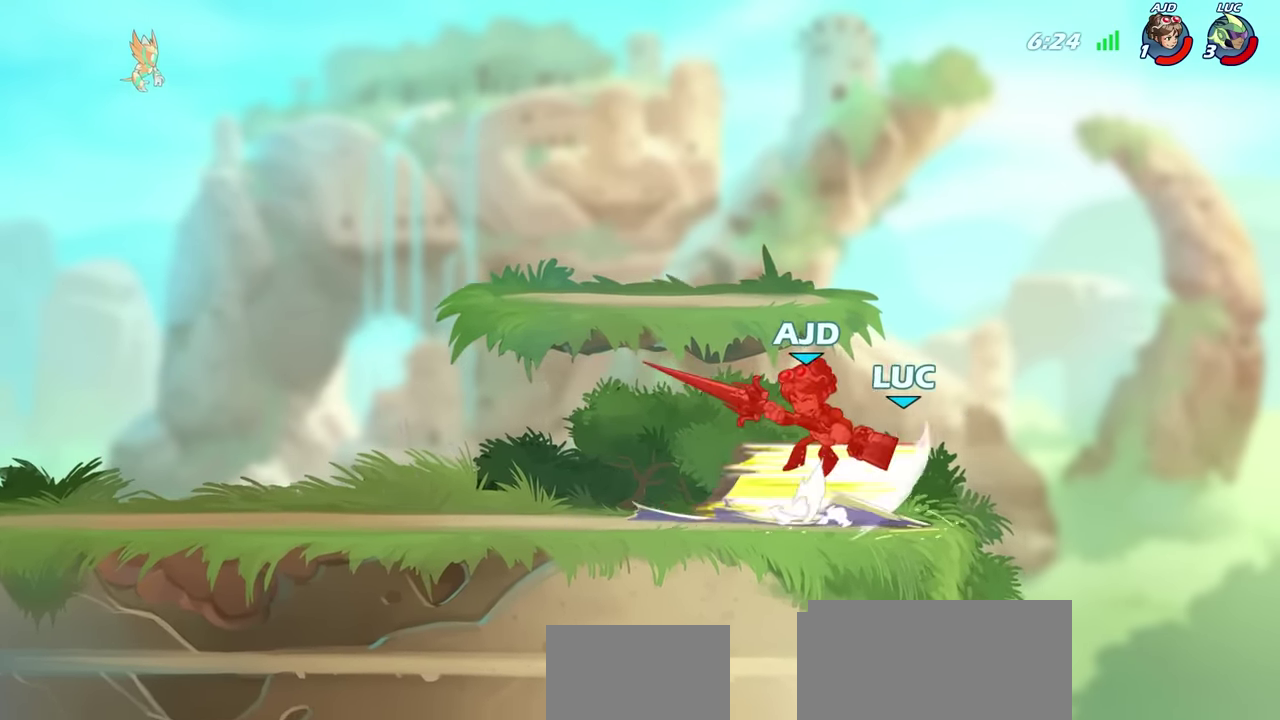
{"dt_ms": 400, "buttons": [], "left_stick": "center", "right_stick": "center", "events": []}
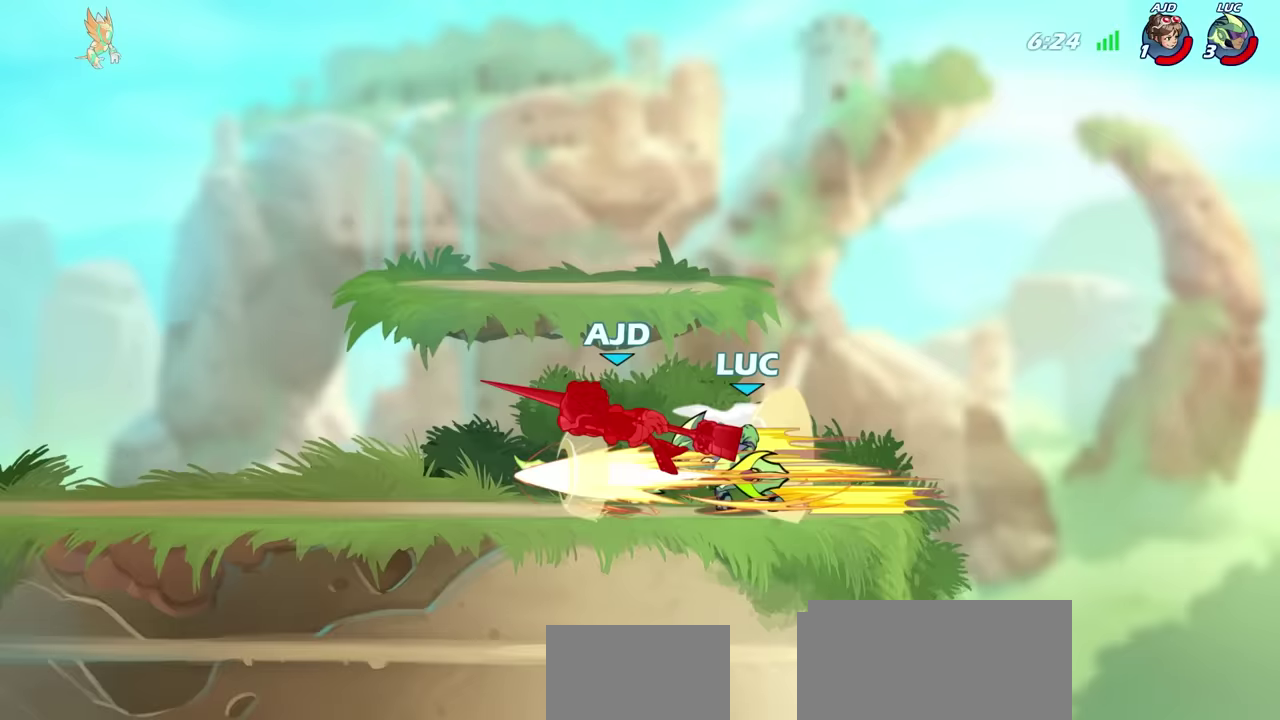
{"dt_ms": 600, "buttons": [], "left_stick": "up-left", "right_stick": "center", "events": [[450, "left_stick", "left"], [583, "left_stick", "up-left"]]}
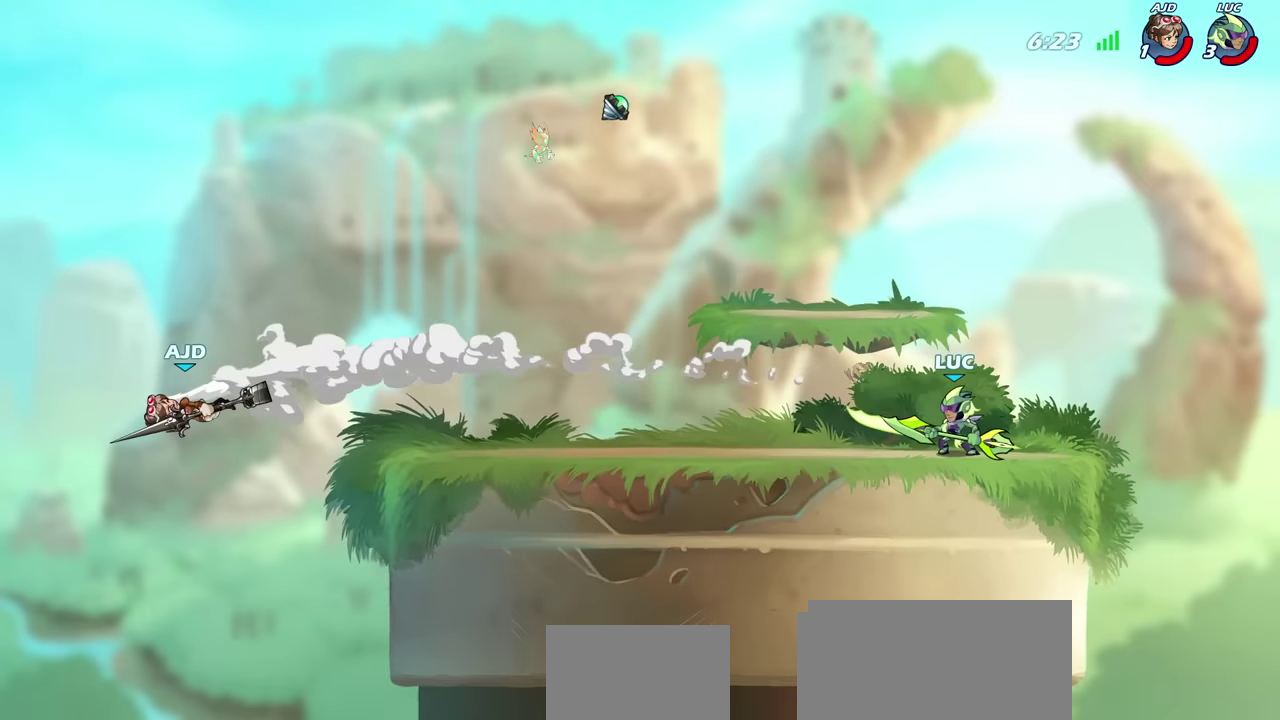
{"dt_ms": 400, "buttons": [], "left_stick": "down-left", "right_stick": "center", "events": [[67, "R2", "down"], [117, "CROSS", "down"], [217, "R2", "up"], [233, "CROSS", "up"], [283, "left_stick", "down-left"]]}
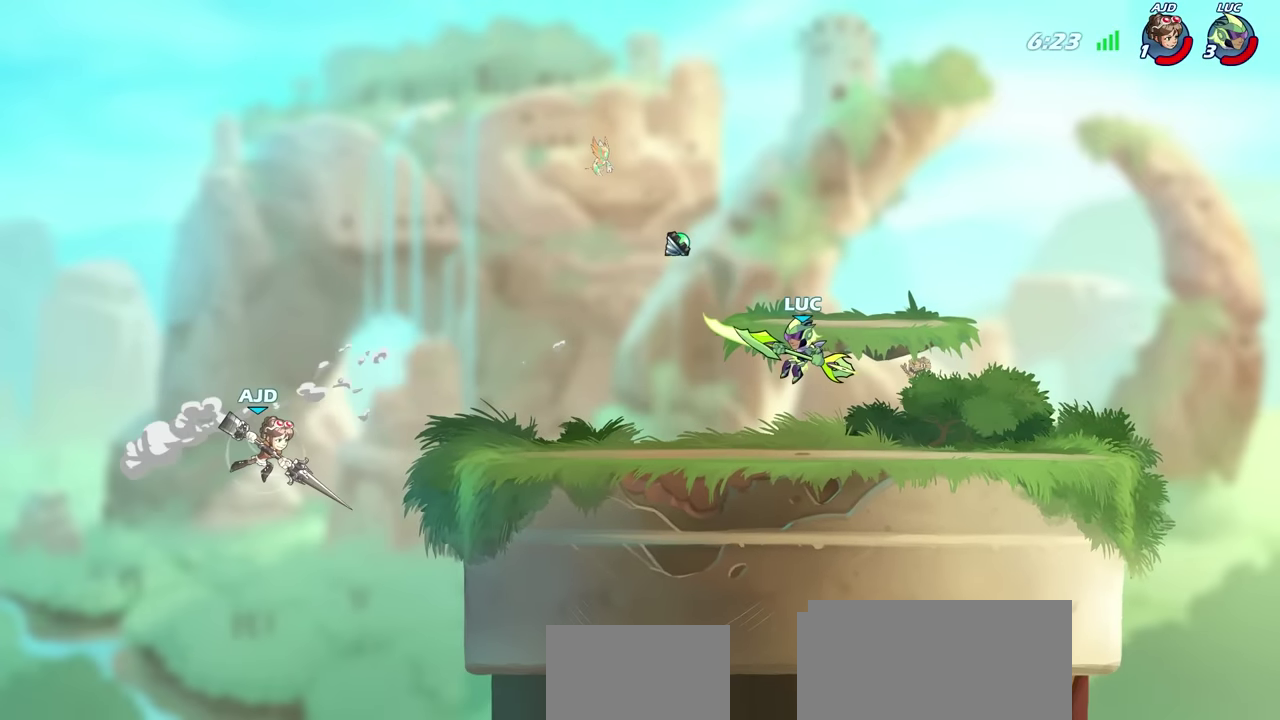
{"dt_ms": 500, "buttons": [], "left_stick": "center", "right_stick": "center", "events": [[133, "left_stick", "center"]]}